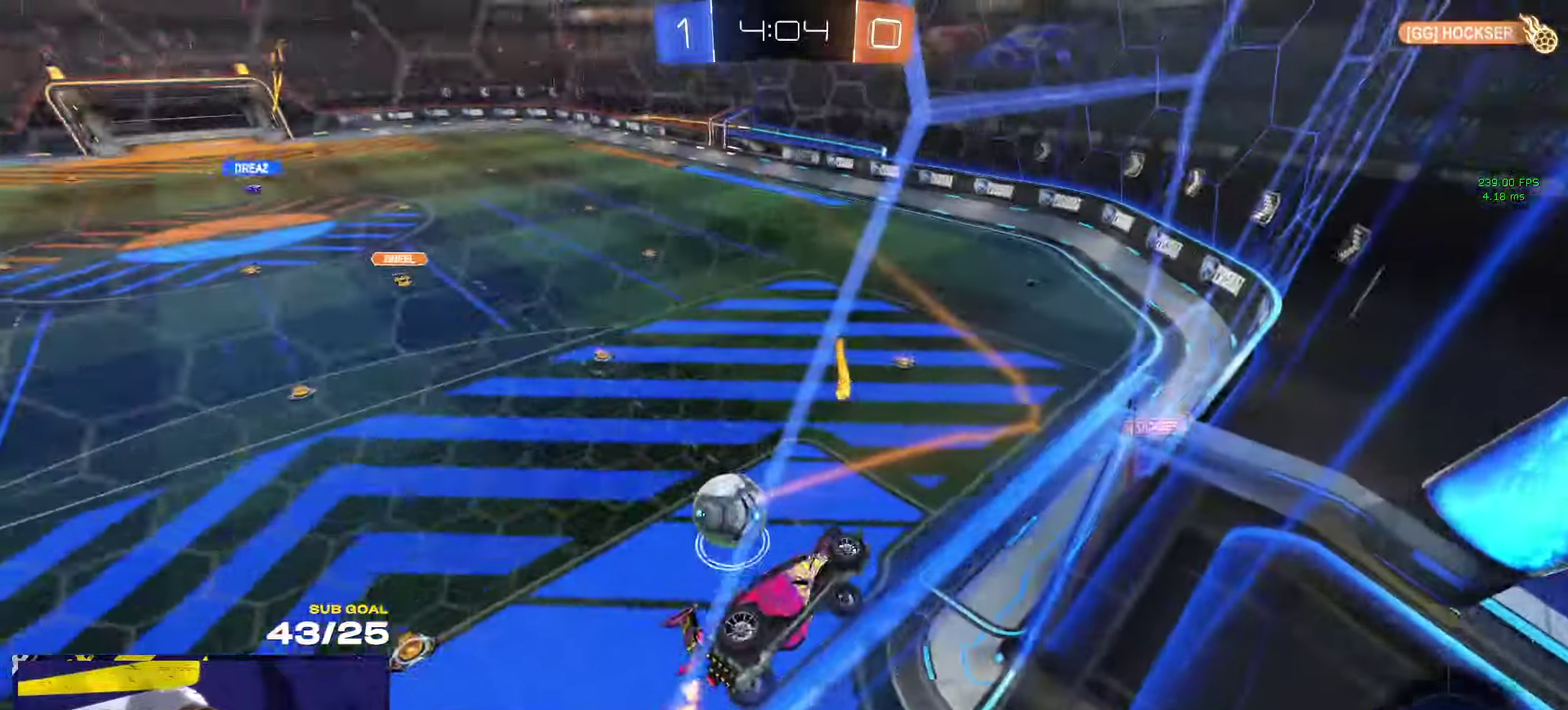
Gameplay with a controller (Xbox layout); each line is a JSON object with the inputs held at the frame after it. "events" lists button and stick changes between this image and that frame as [ms after this image, input, new state], when the widget could be followed in between.
{"buttons": [], "left_stick": "down", "right_stick": "center", "events": [[83, "A", "down"], [117, "left_stick", "down"], [250, "R2", "up"], [367, "A", "up"]]}
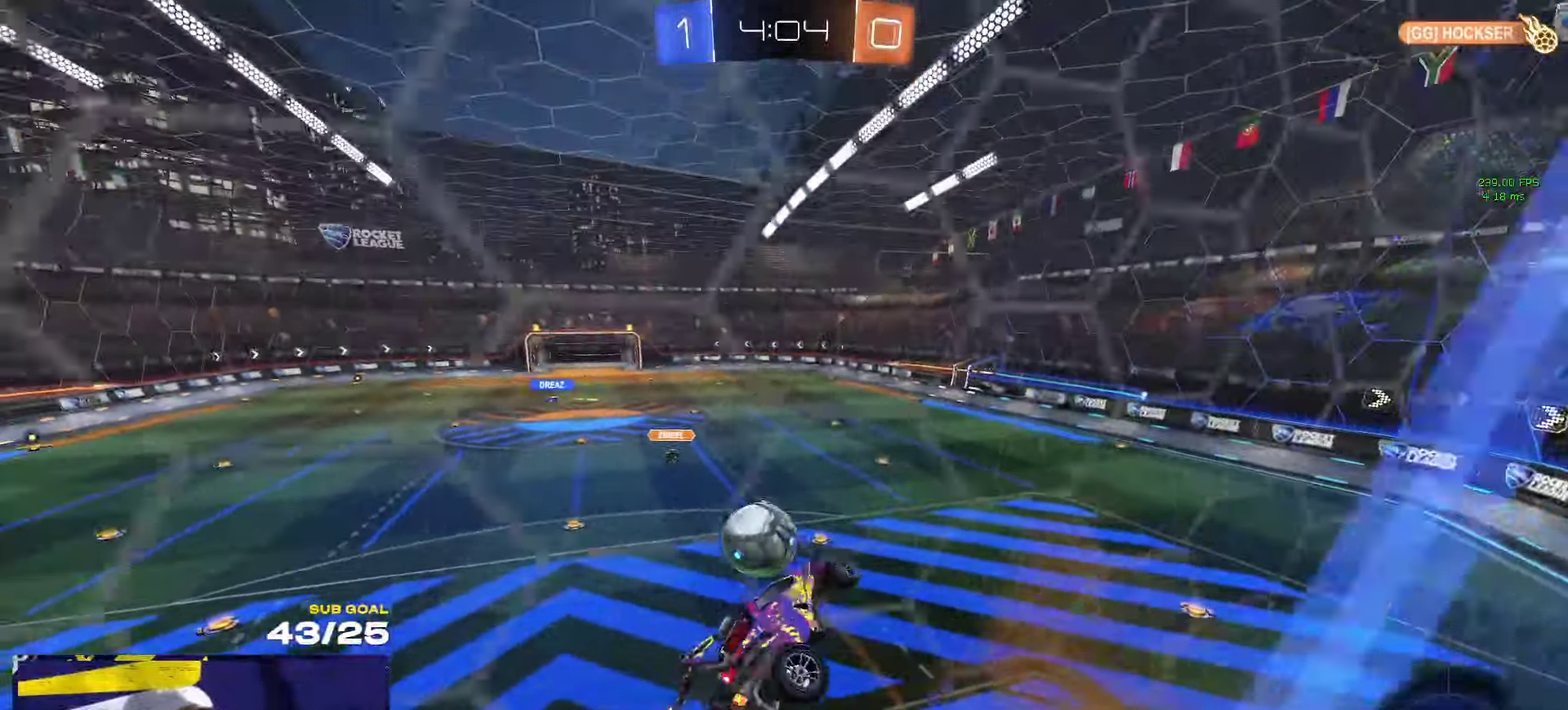
{"buttons": ["L1"], "left_stick": "right", "right_stick": "center", "events": [[33, "R1", "down"], [83, "L1", "down"], [83, "left_stick", "left"], [267, "L1", "up"], [267, "left_stick", "up-left"], [317, "left_stick", "up"], [417, "left_stick", "up-right"], [467, "L1", "down"], [467, "R1", "up"], [500, "left_stick", "right"]]}
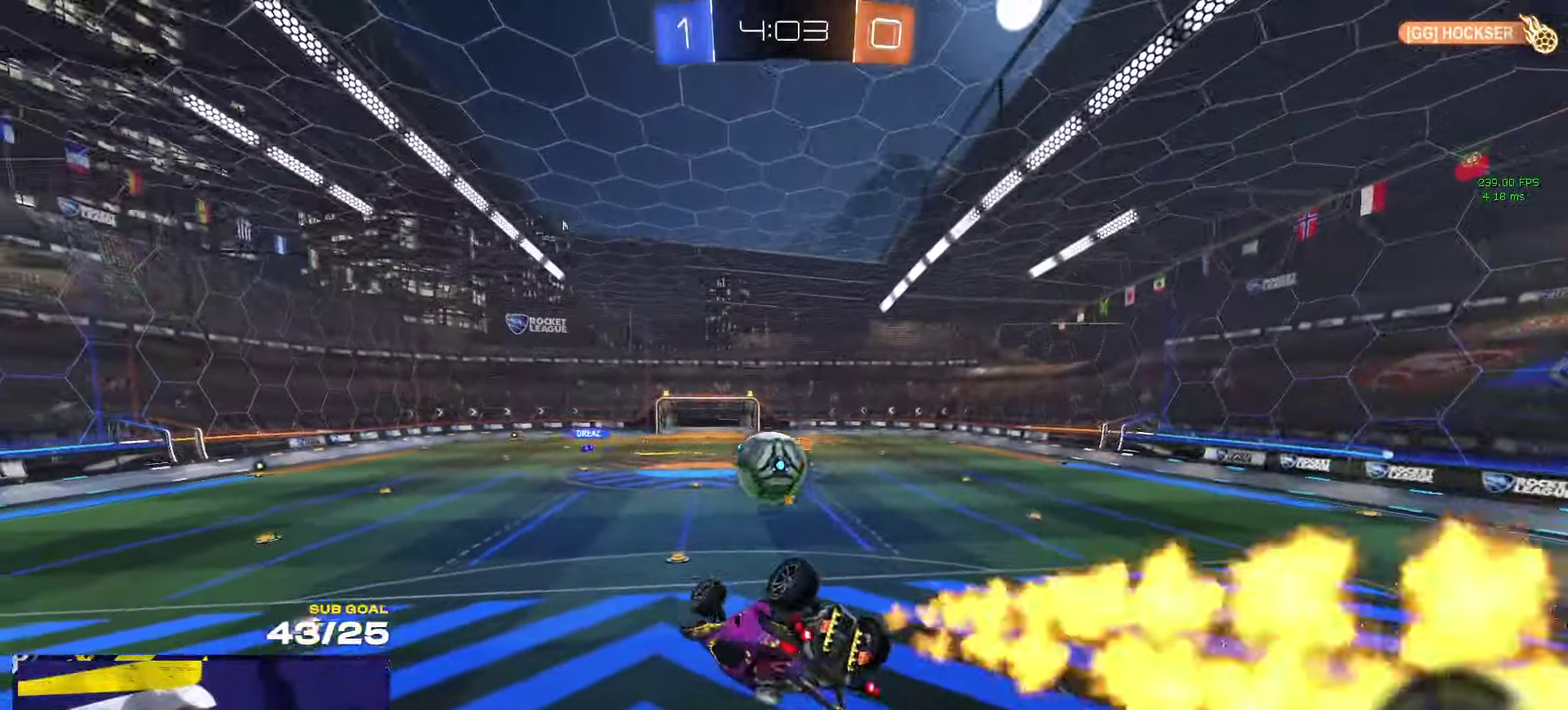
{"buttons": ["R1", "L3"], "left_stick": "down-left", "right_stick": "center"}
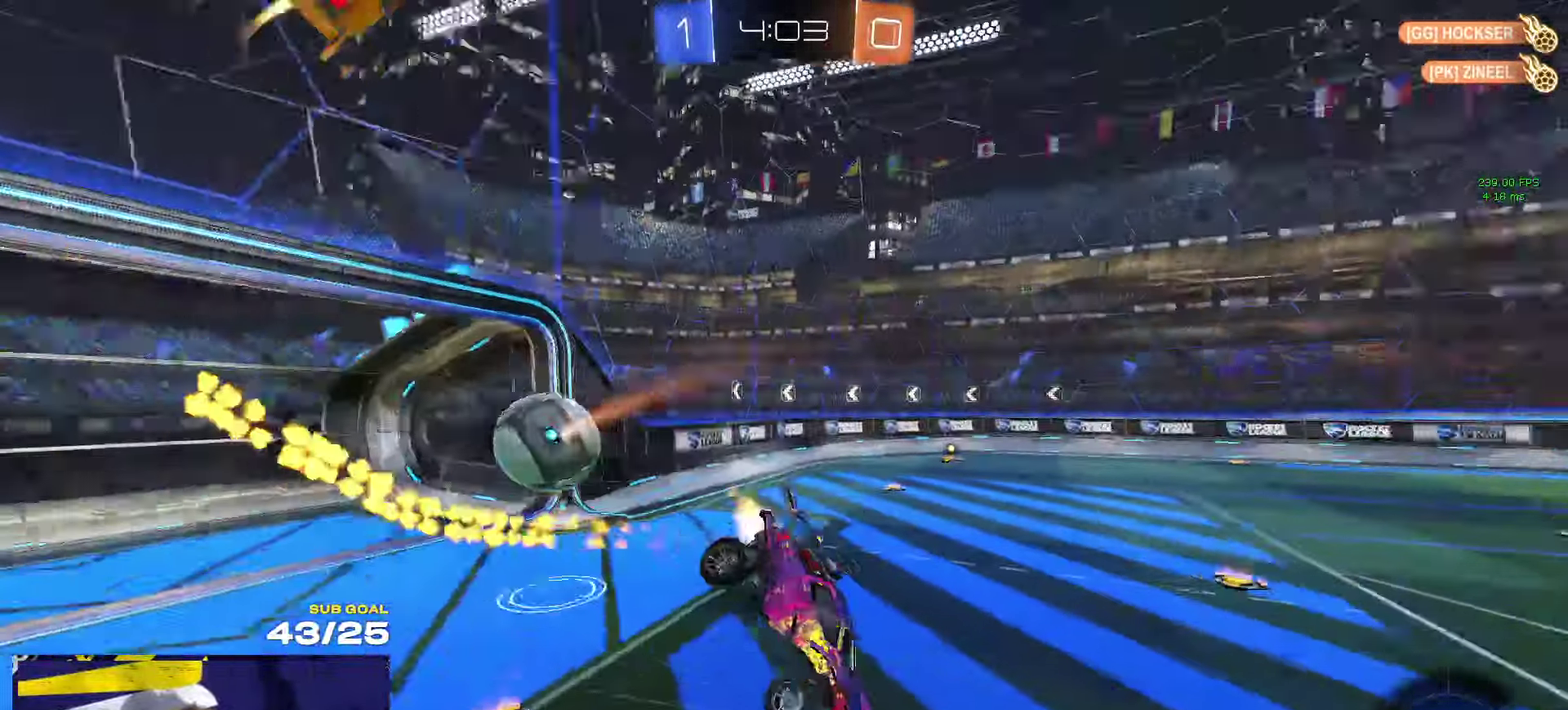
{"buttons": ["Y", "L1"], "left_stick": "right", "right_stick": "center"}
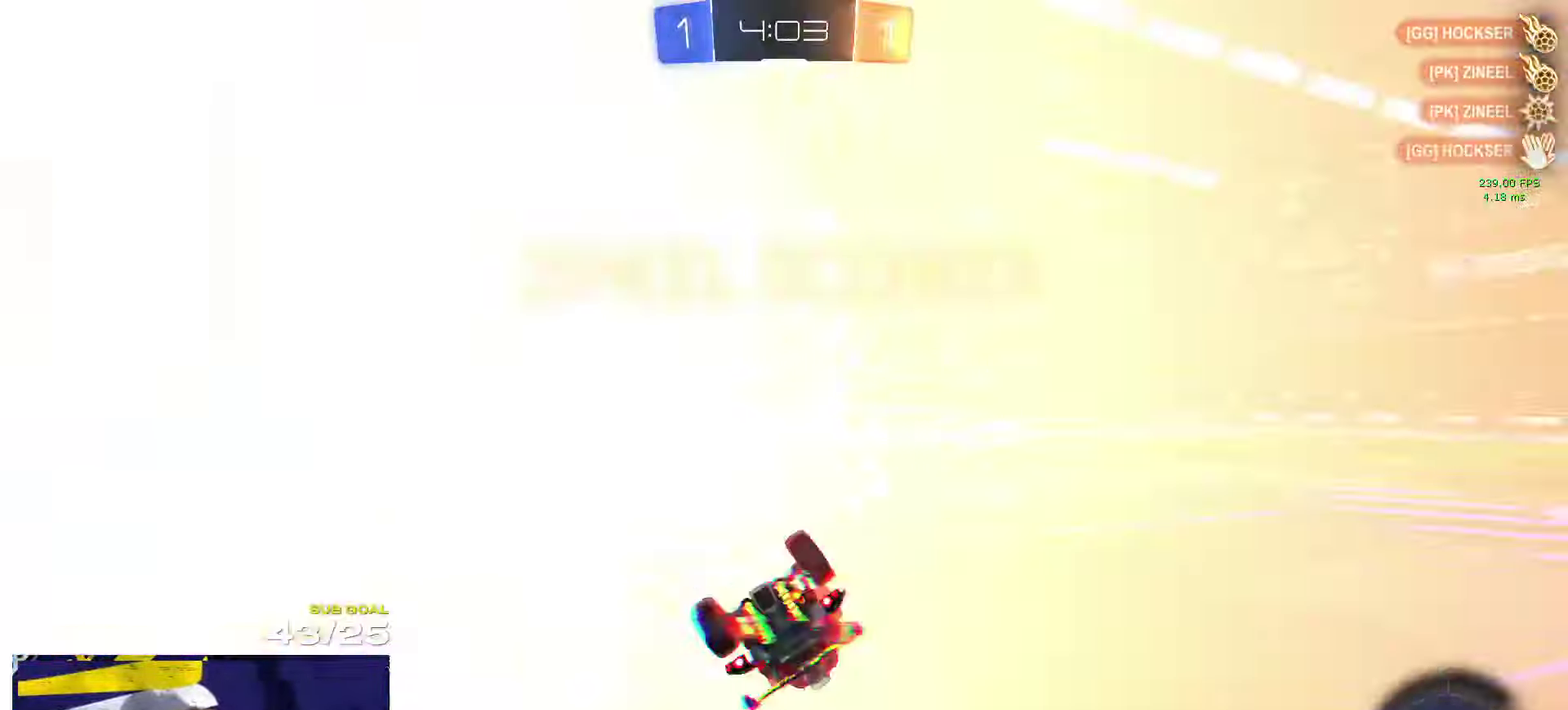
{"buttons": ["L1"], "left_stick": "right", "right_stick": "center", "events": [[33, "Y", "up"], [67, "SELECT", "down"], [133, "SELECT", "up"], [367, "right_stick", "right"], [417, "right_stick", "center"]]}
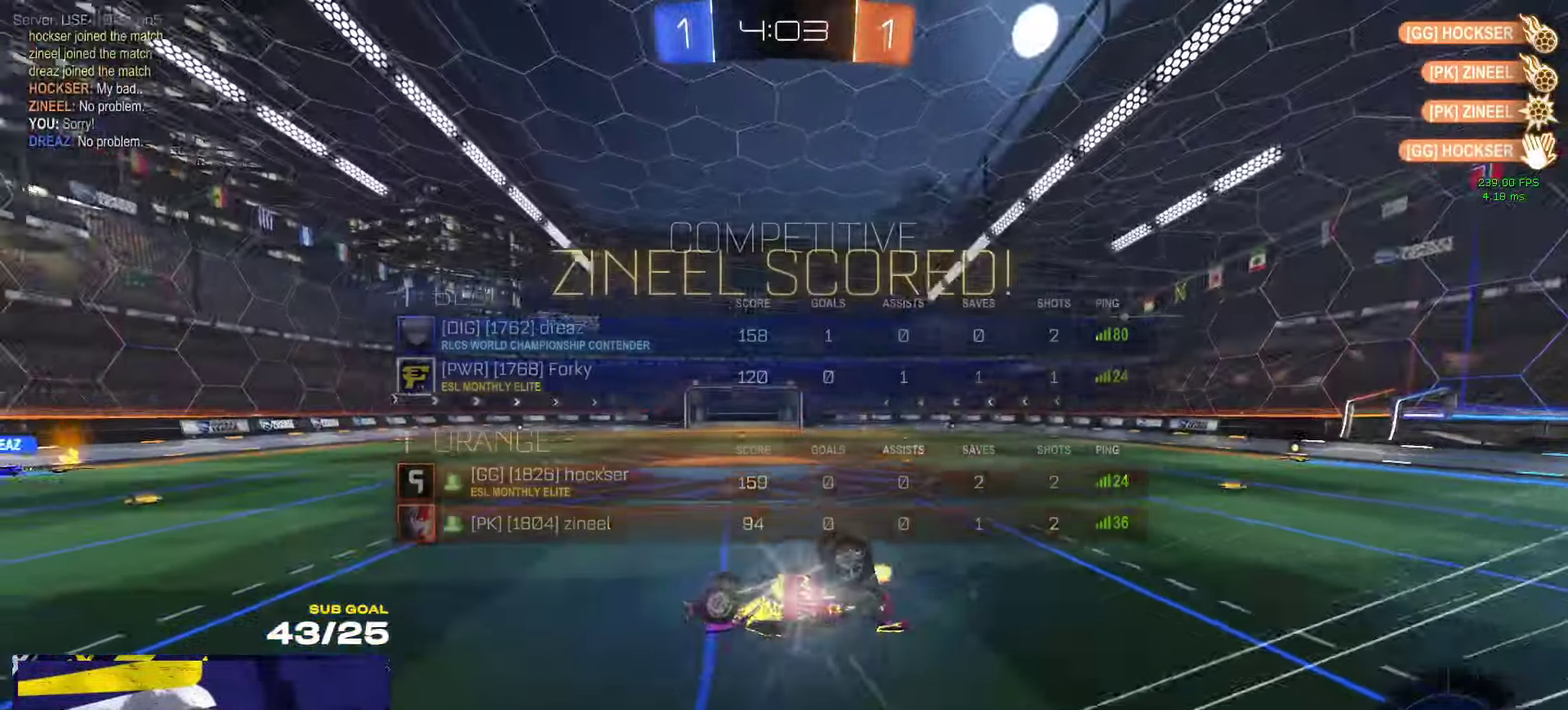
{"buttons": ["L1"], "left_stick": "right", "right_stick": "center", "events": [[100, "right_stick", "right"], [150, "right_stick", "center"], [400, "right_stick", "down-right"], [450, "right_stick", "center"]]}
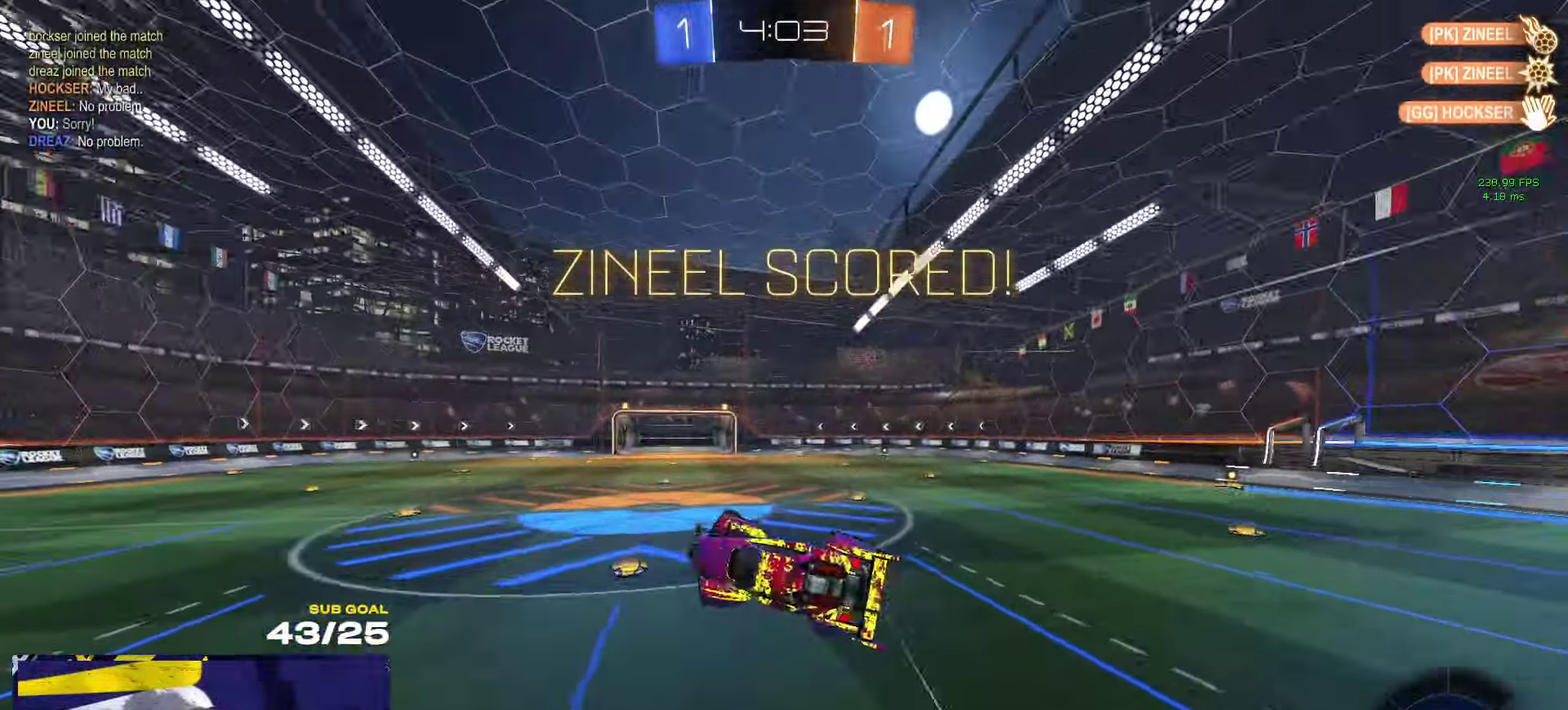
{"buttons": [], "left_stick": "center", "right_stick": "down-right", "events": [[33, "L1", "up"], [267, "left_stick", "center"], [467, "right_stick", "down-right"]]}
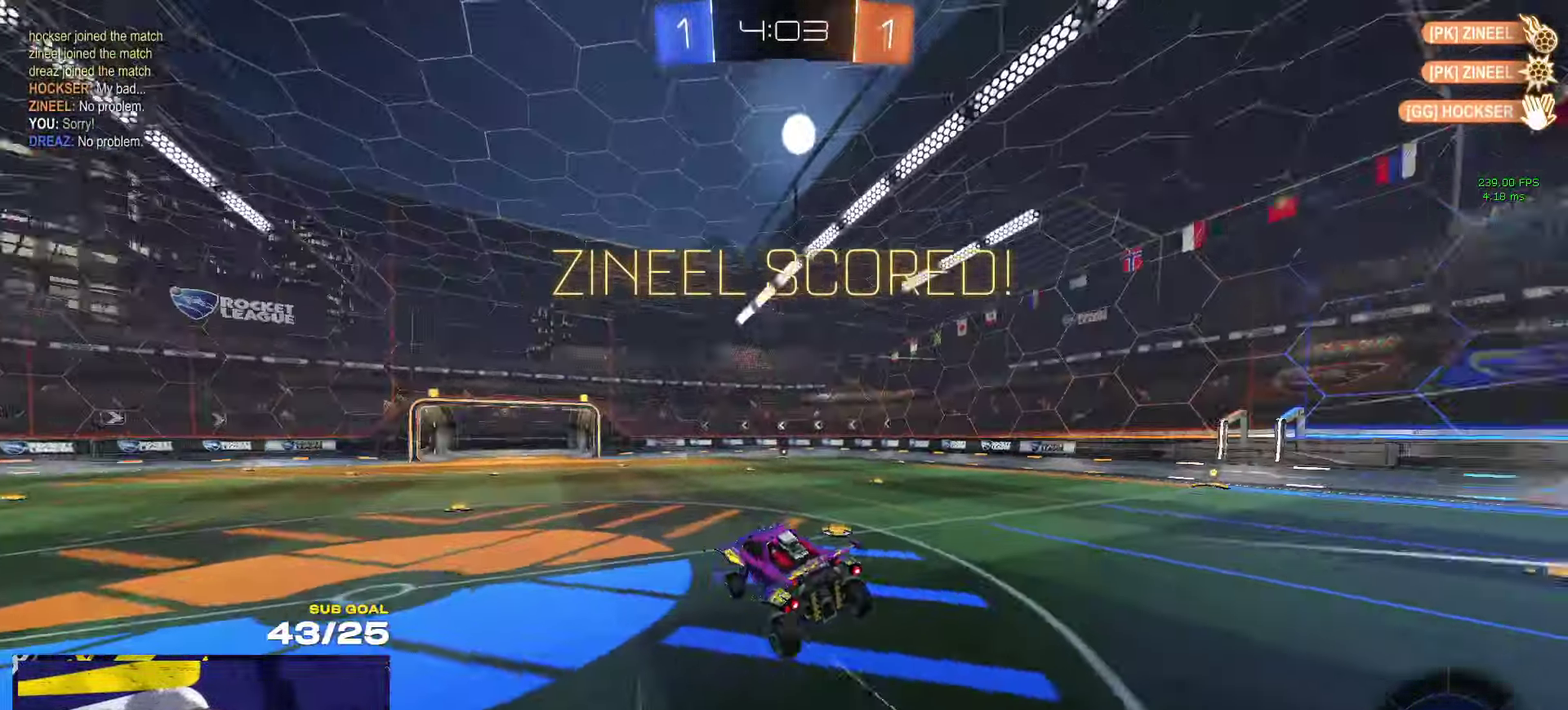
{"buttons": ["A", "L3"], "left_stick": "left", "right_stick": "center"}
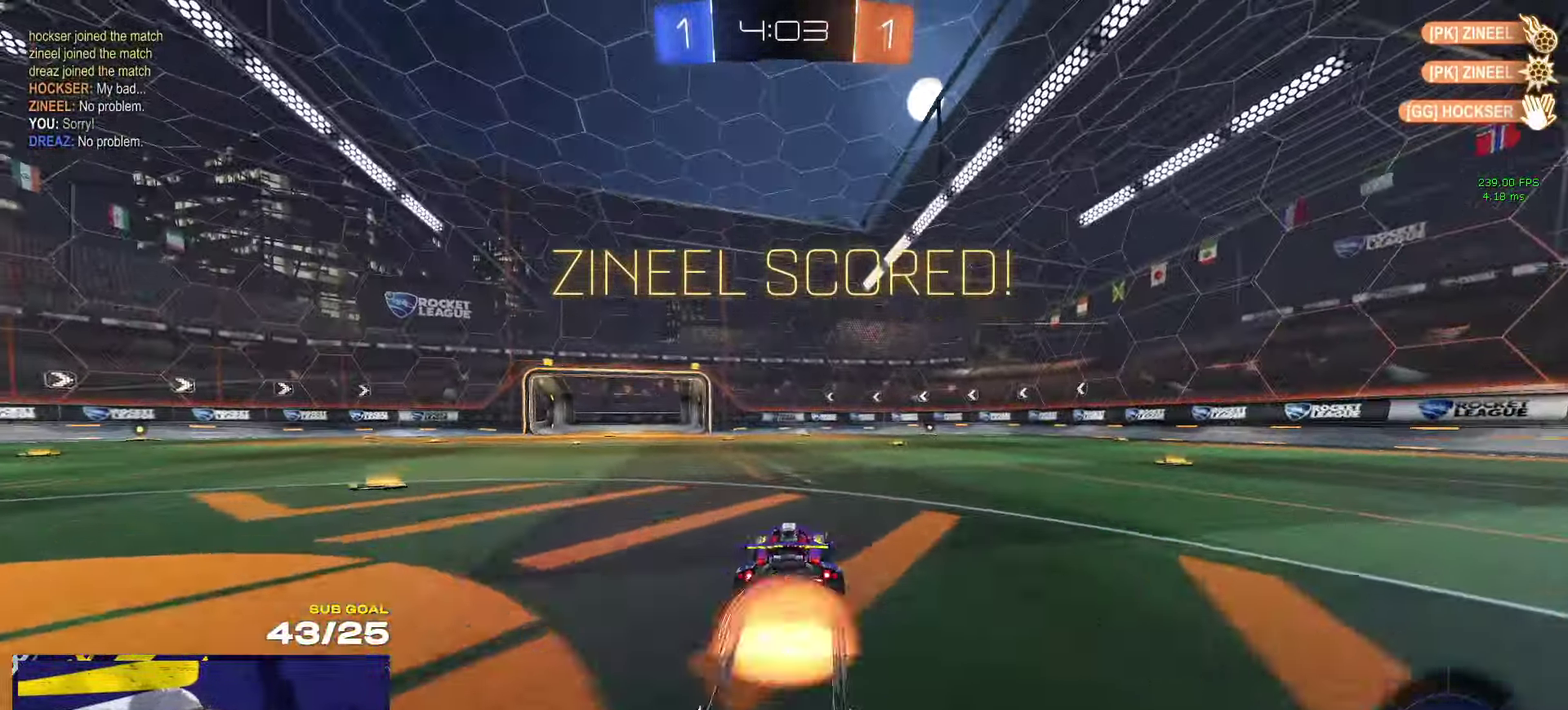
{"buttons": ["R2", "L3"], "left_stick": "down-right", "right_stick": "center", "events": [[17, "A", "up"], [17, "R2", "down"], [50, "left_stick", "up-right"], [67, "A", "down"], [167, "A", "up"], [167, "left_stick", "down-left"], [317, "left_stick", "down"], [383, "left_stick", "down-right"]]}
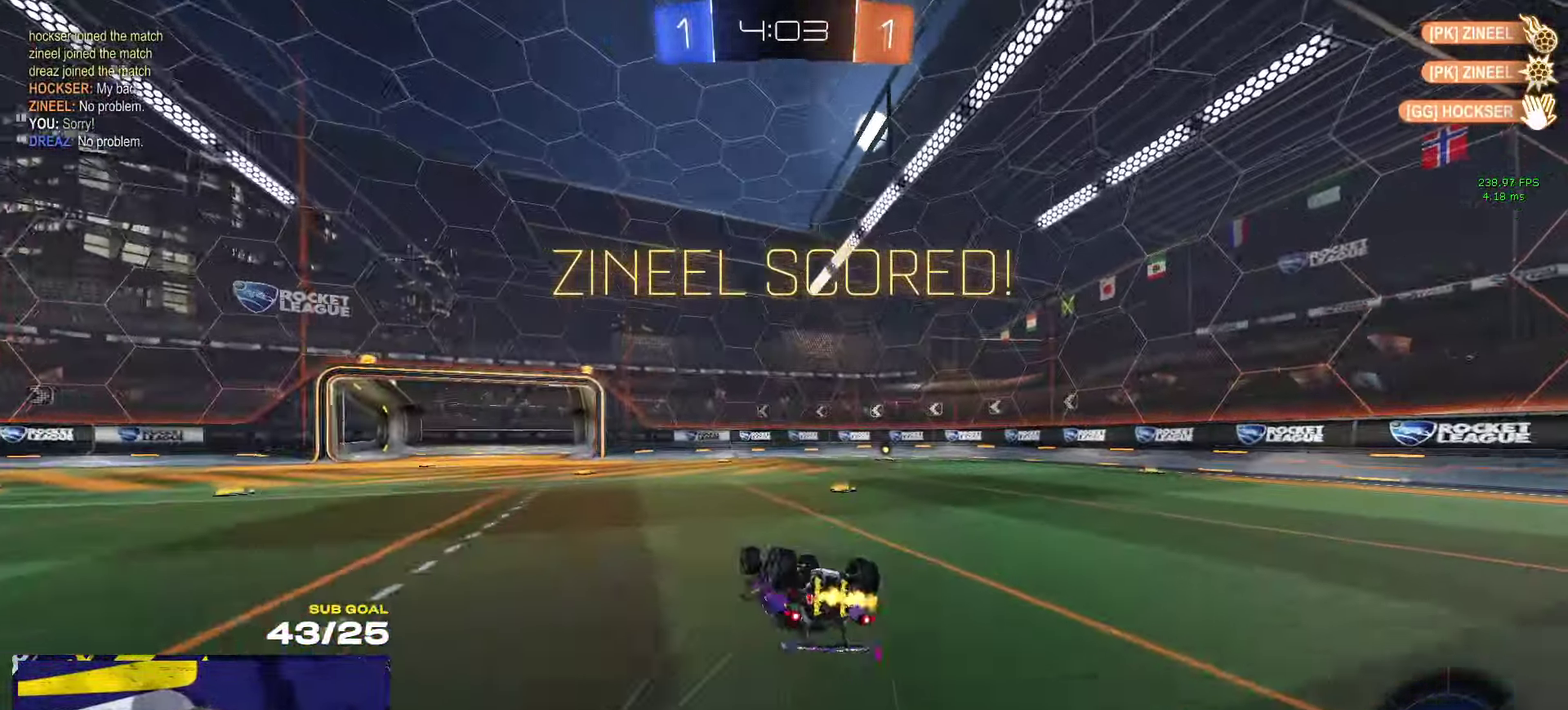
{"buttons": ["R2"], "left_stick": "down-right", "right_stick": "center"}
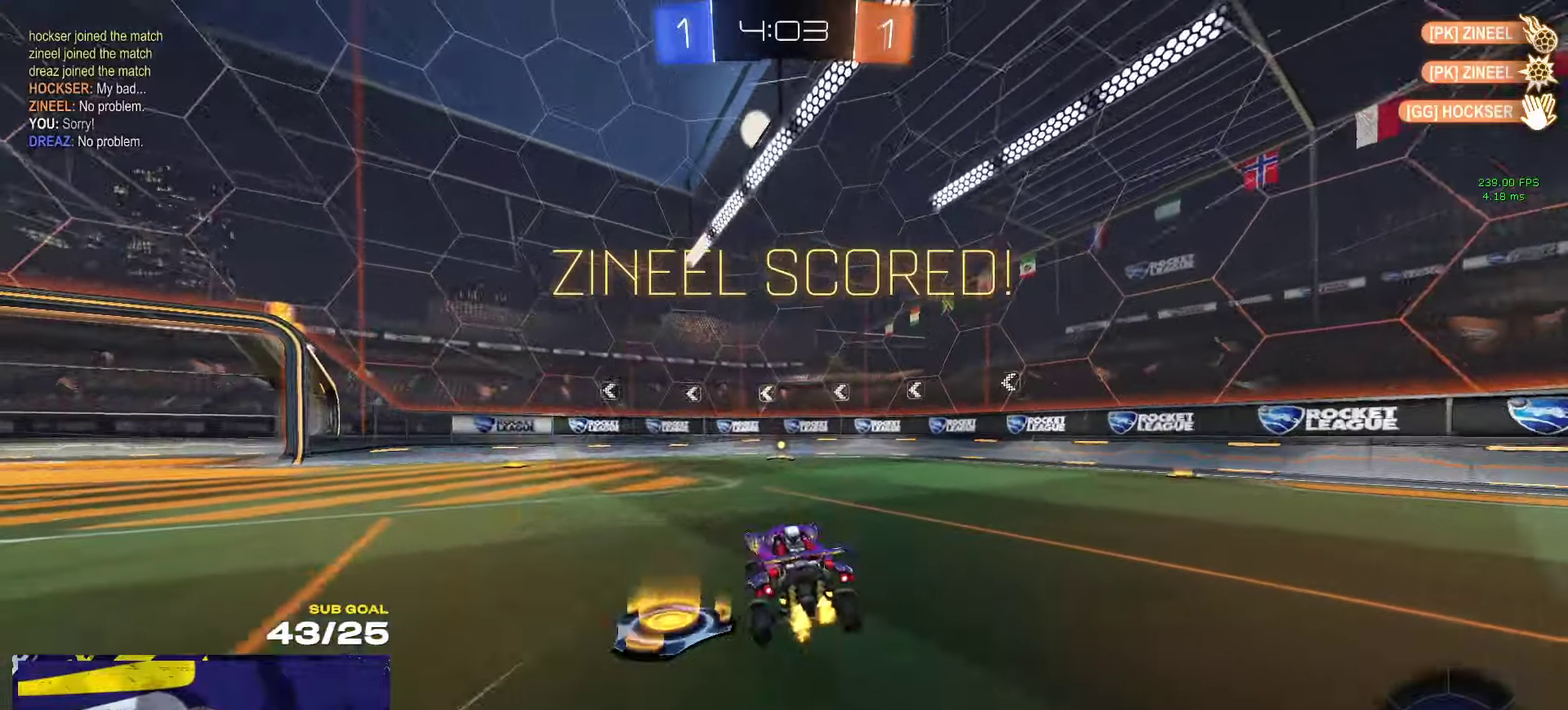
{"buttons": ["R2"], "left_stick": "center", "right_stick": "center", "events": [[84, "left_stick", "center"], [167, "SELECT", "down"], [317, "SELECT", "up"]]}
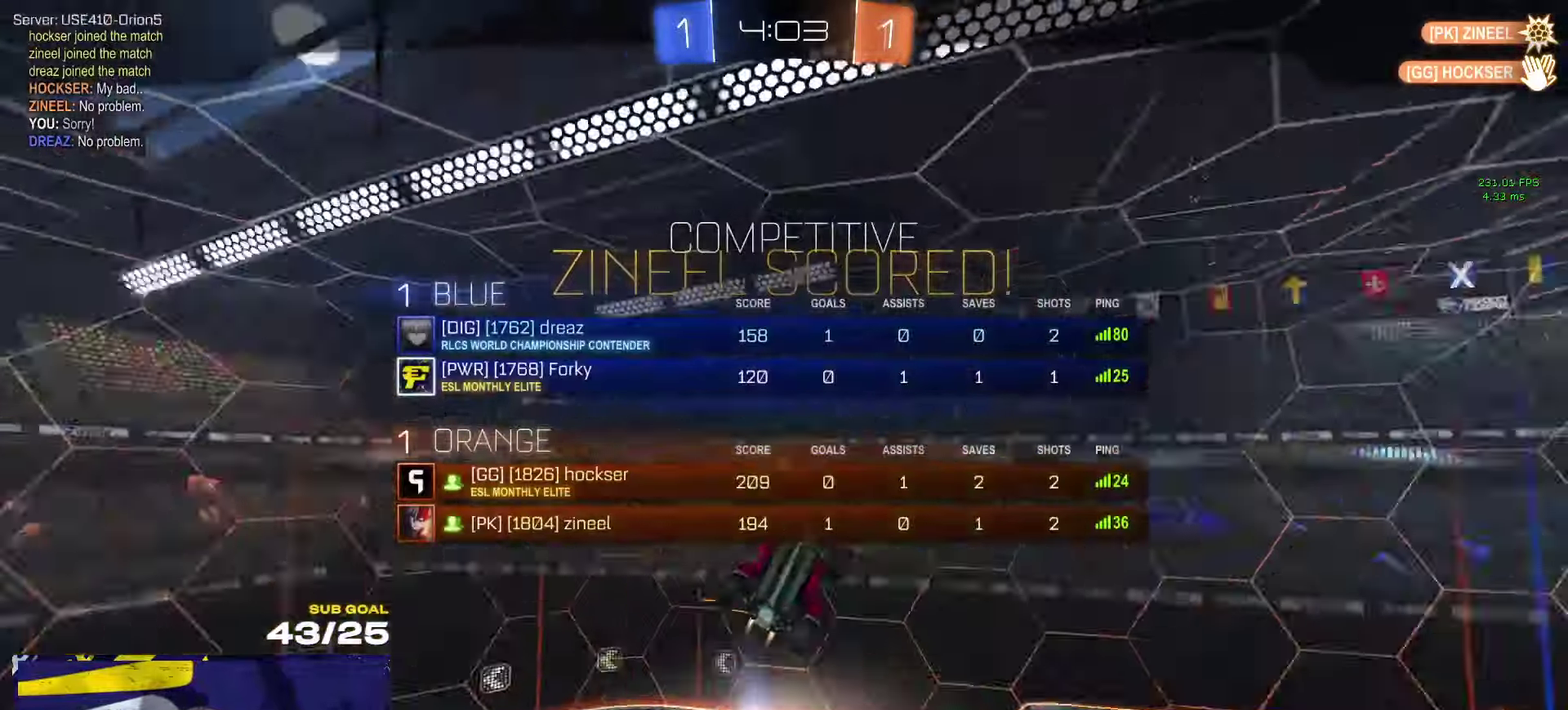
{"buttons": ["R2"], "left_stick": "center", "right_stick": "center", "events": [[334, "A", "down"], [434, "A", "up"]]}
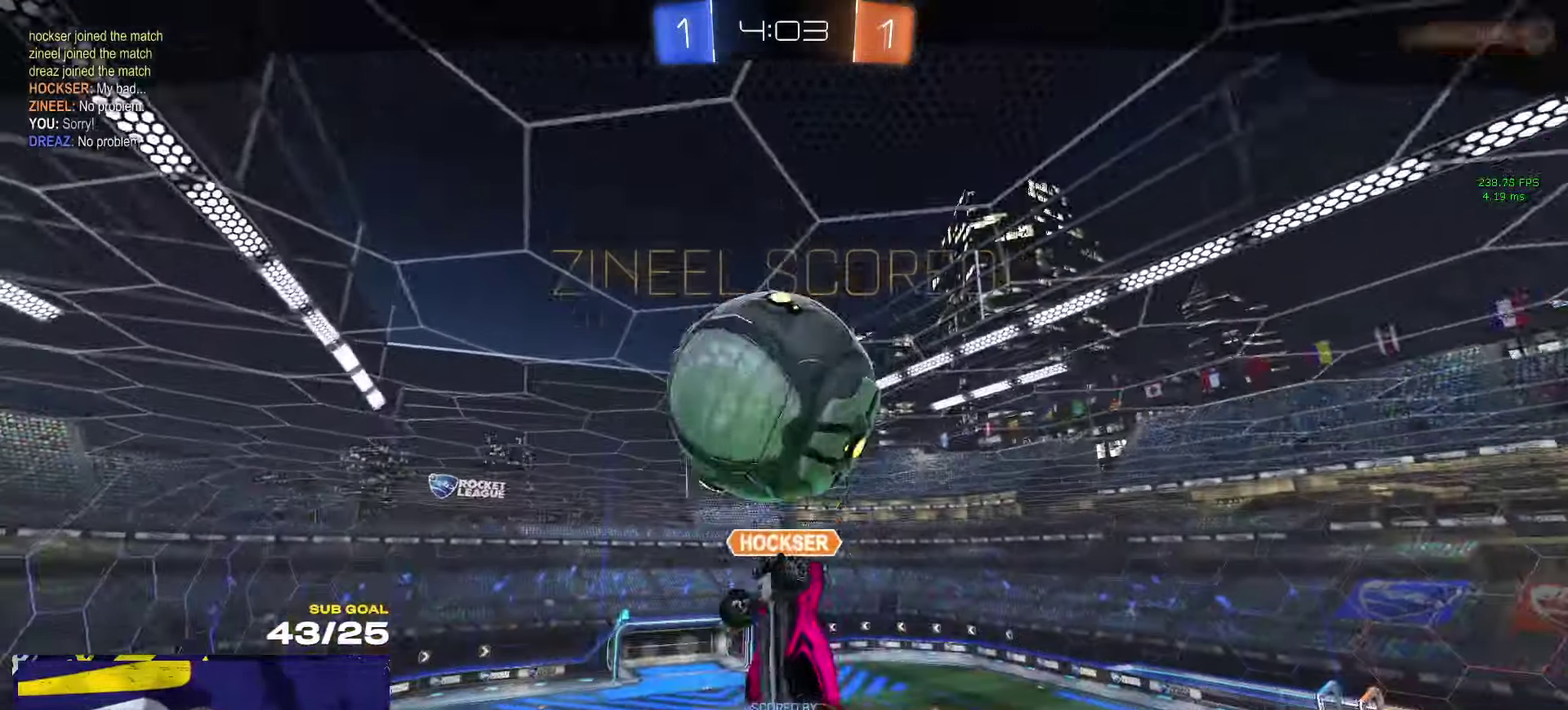
{"buttons": ["R2"], "left_stick": "center", "right_stick": "center", "events": []}
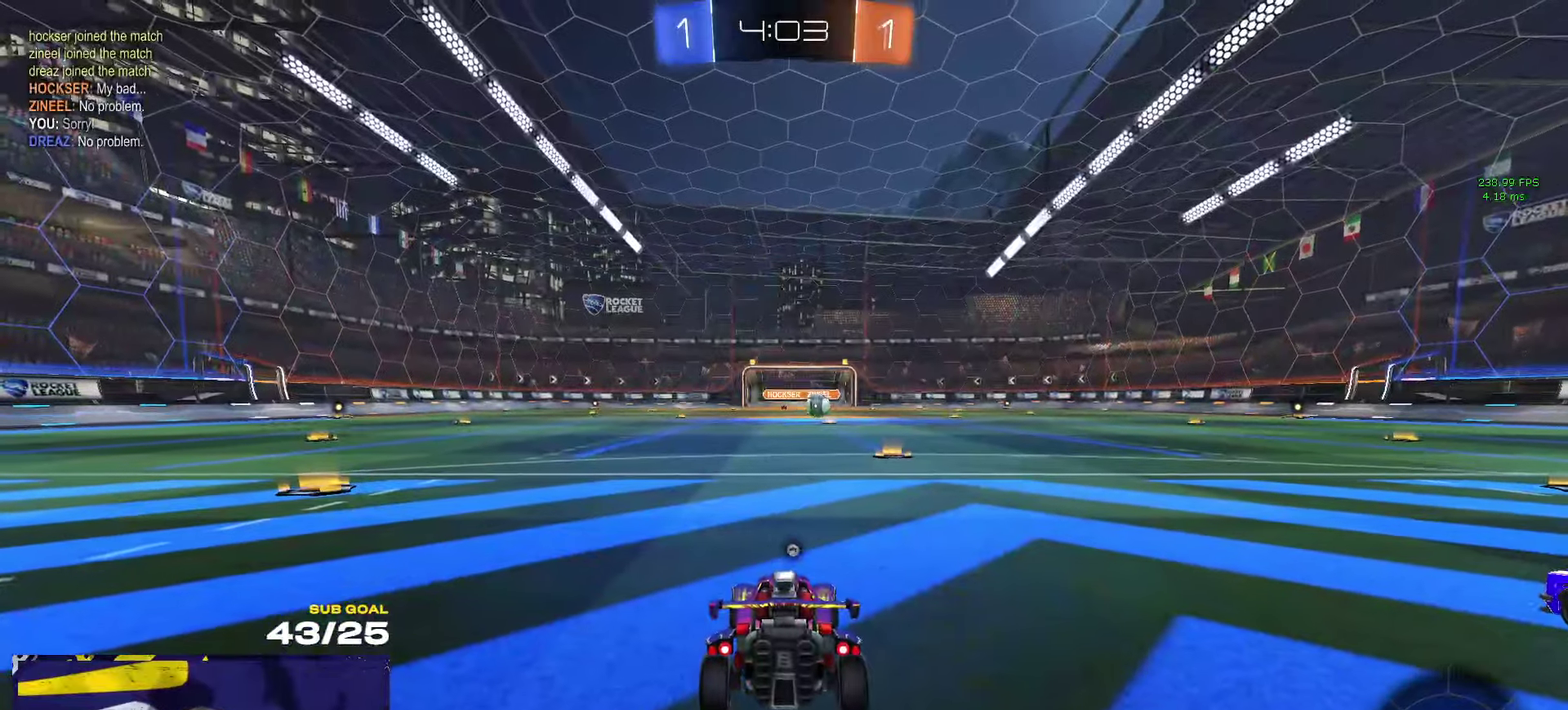
{"buttons": ["R2"], "left_stick": "center", "right_stick": "center", "events": [[50, "Y", "down"], [117, "Y", "up"], [200, "Y", "down"], [250, "Y", "up"], [434, "Y", "down"], [484, "Y", "up"]]}
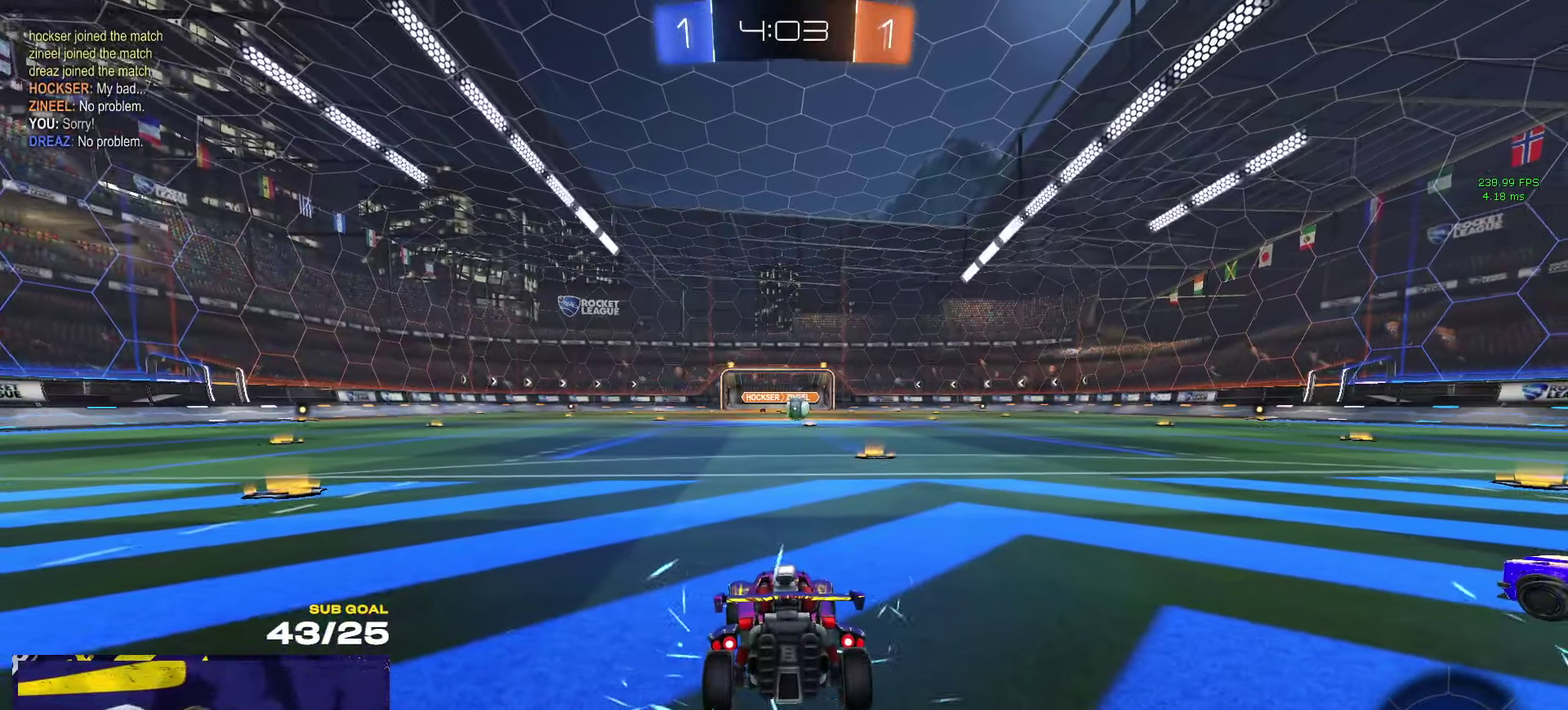
{"buttons": ["R2"], "left_stick": "center", "right_stick": "center", "events": []}
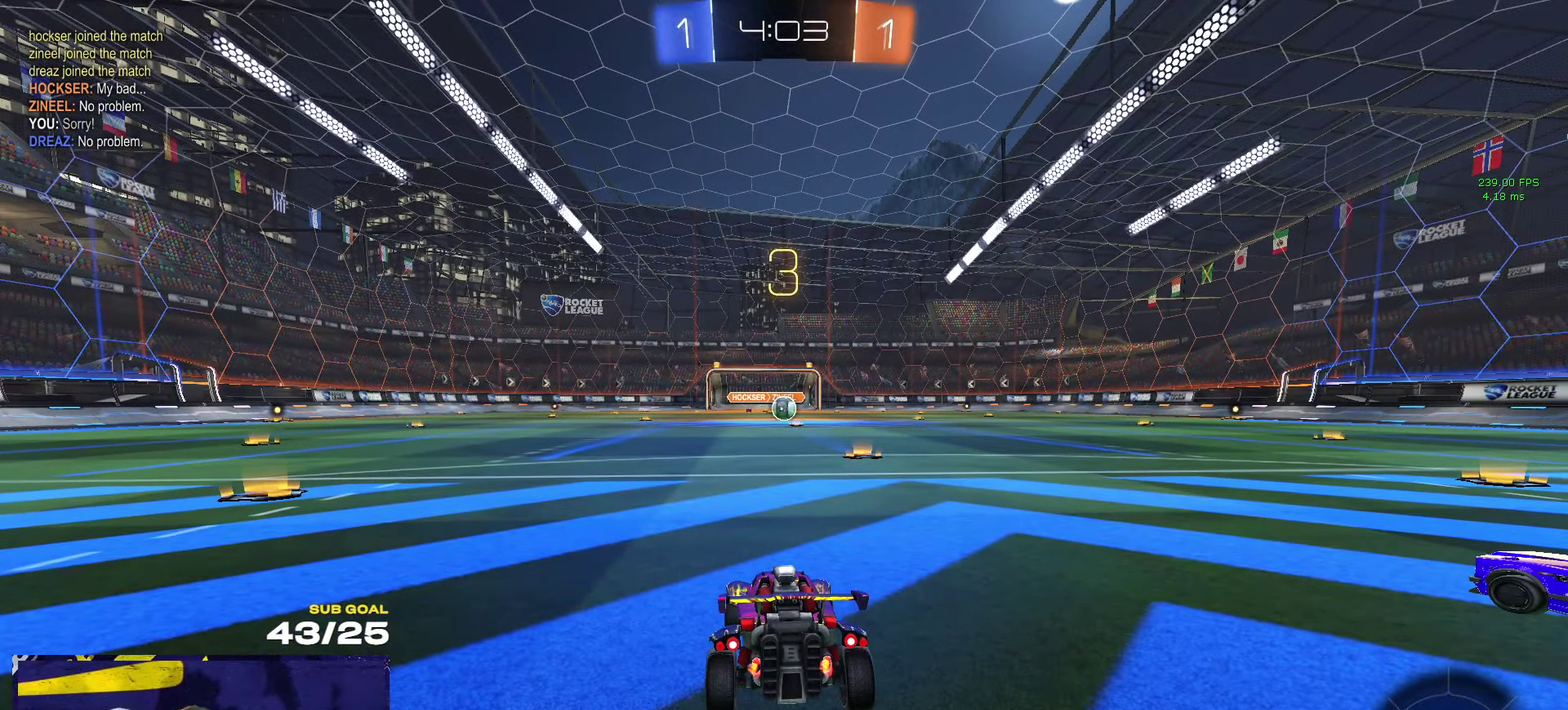
{"buttons": ["R2"], "left_stick": "center", "right_stick": "center", "events": [[200, "Y", "down"], [284, "Y", "up"]]}
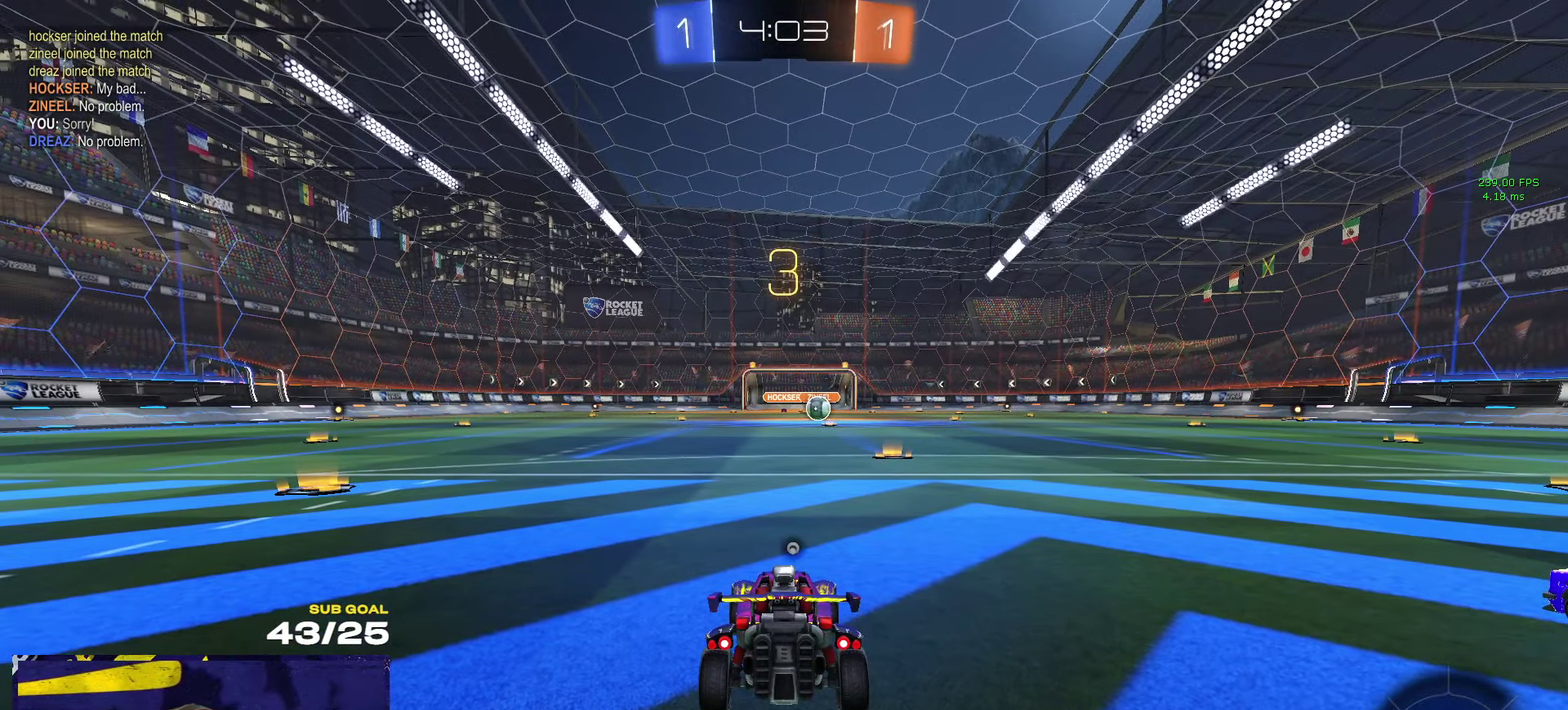
{"buttons": ["R1", "R2"], "left_stick": "center", "right_stick": "center", "events": [[50, "DPAD_DOWN", "down"], [150, "DPAD_DOWN", "up"], [250, "DPAD_UP", "down"], [334, "DPAD_UP", "up"], [350, "R1", "down"], [384, "Y", "down"], [467, "Y", "up"]]}
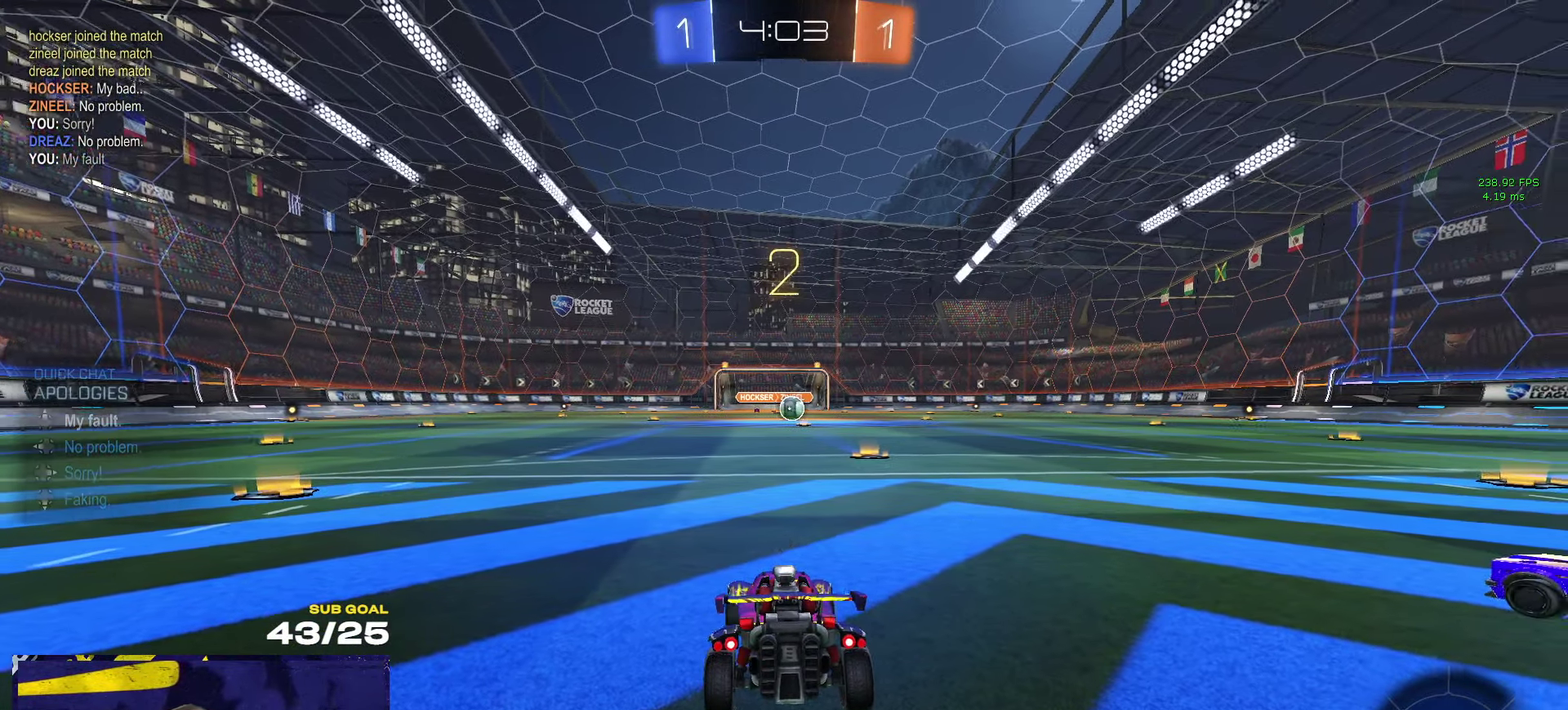
{"buttons": ["R1", "R2"], "left_stick": "up", "right_stick": "center", "events": [[34, "Y", "down"], [117, "L1", "down"], [117, "Y", "up"], [117, "left_stick", "up"], [250, "L1", "up"]]}
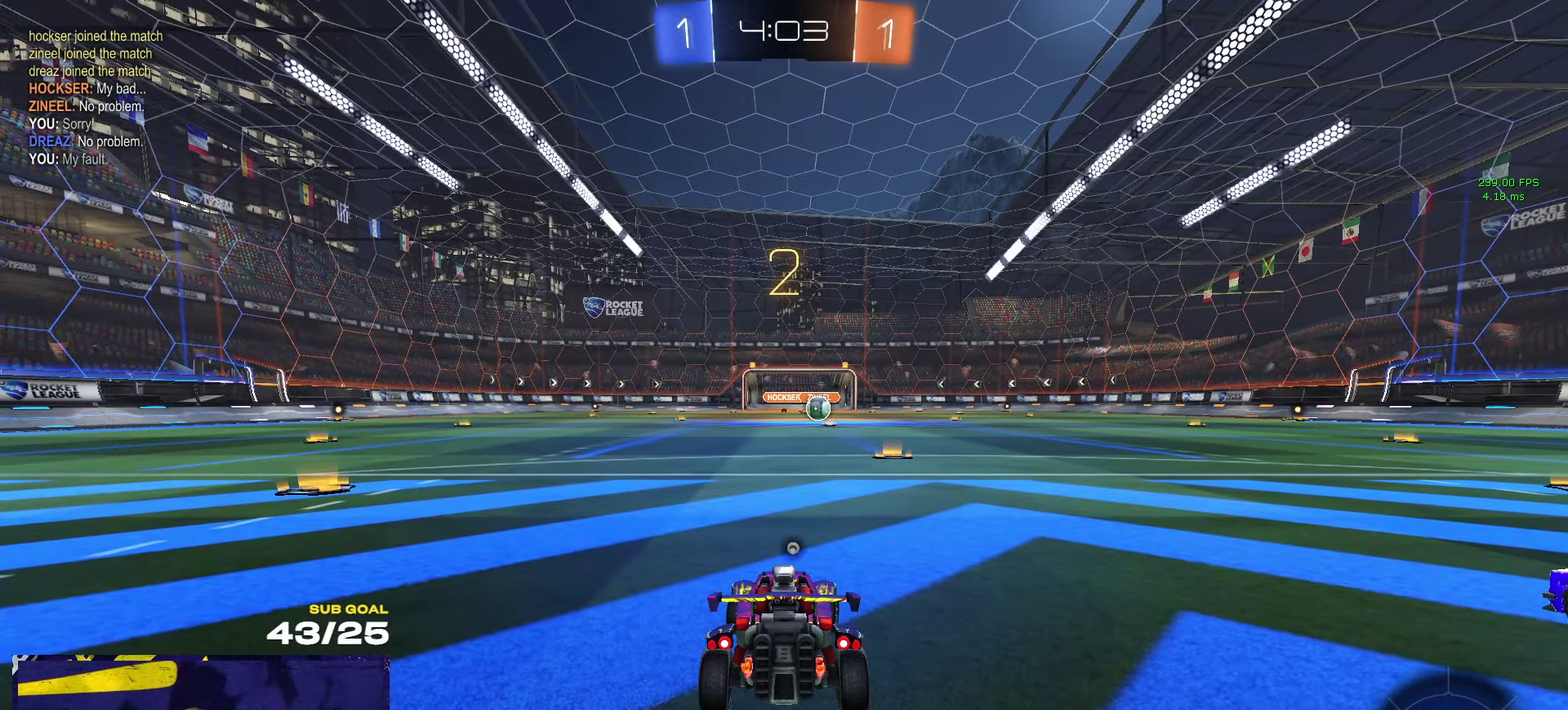
{"buttons": ["L1", "R1", "R2"], "left_stick": "up", "right_stick": "center", "events": [[184, "L1", "down"], [300, "L1", "up"], [434, "L1", "down"]]}
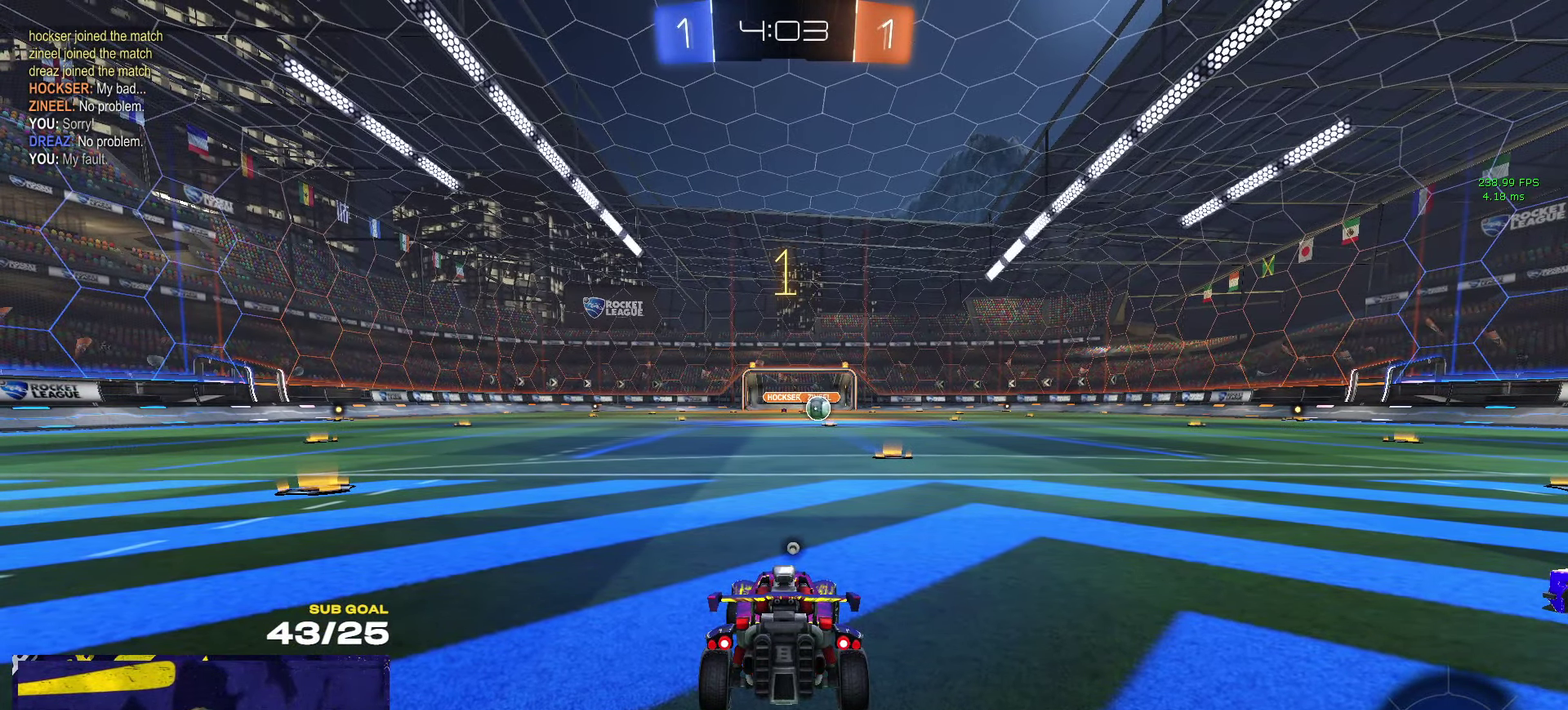
{"buttons": ["R1", "R2"], "left_stick": "up", "right_stick": "center", "events": [[17, "L1", "up"]]}
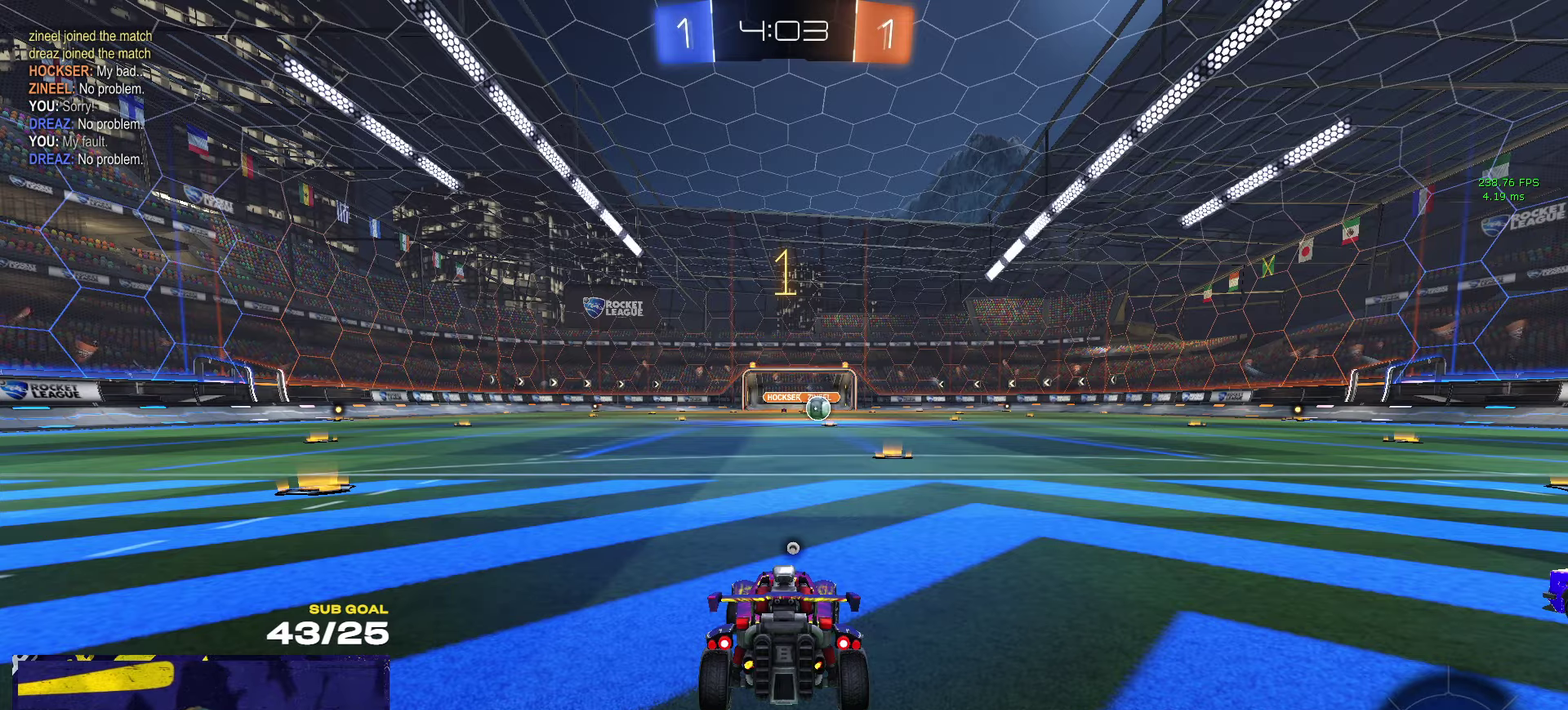
{"buttons": ["R1", "R2"], "left_stick": "center", "right_stick": "center", "events": [[250, "left_stick", "center"]]}